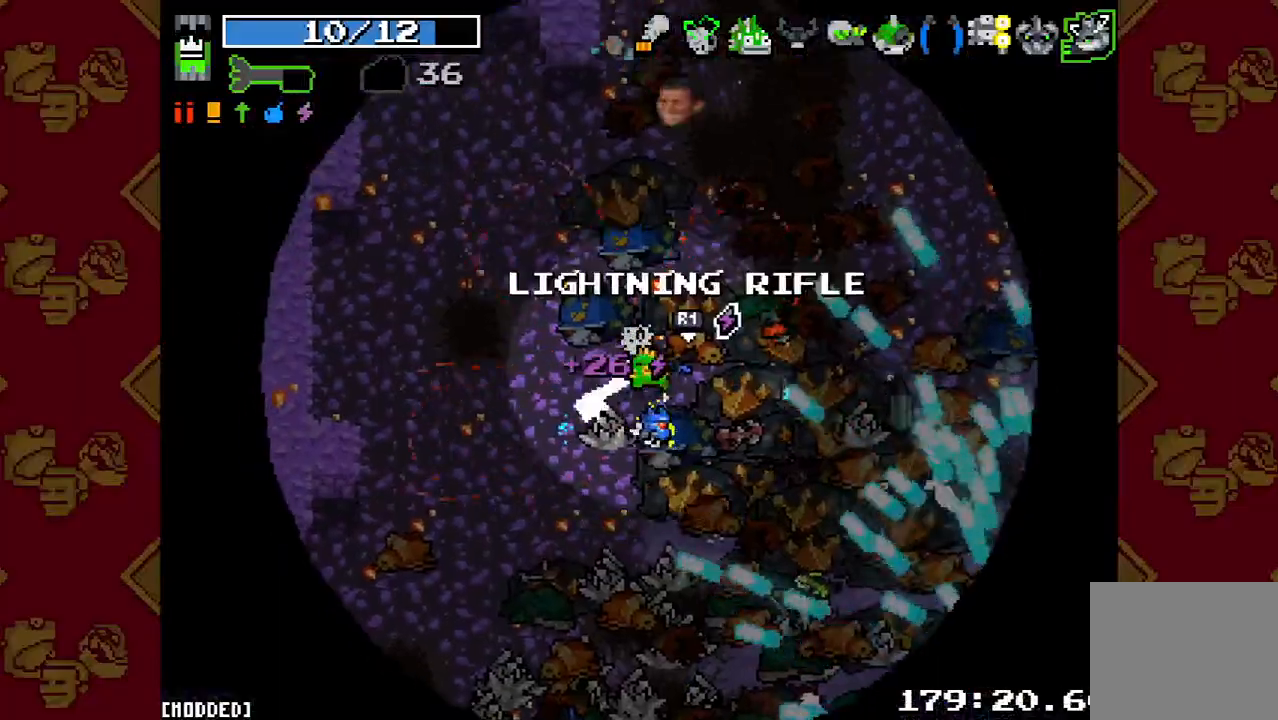
Gameplay with a controller (PlayStation layout); each line is a JSON object with the inputs held at the frame after it. "button_events" lists button changes between this image and that frame as [ms after this image, input, new state], when the widget could be followed in between (sticks are given only as held states). Not read: L3 R1 R3.
{"buttons": ["R2"], "left_stick": "up-right", "right_stick": "up-right", "button_events": [[133, "R2", "down"], [233, "L2", "down"], [267, "R2", "up"], [433, "L2", "up"], [500, "R2", "down"]]}
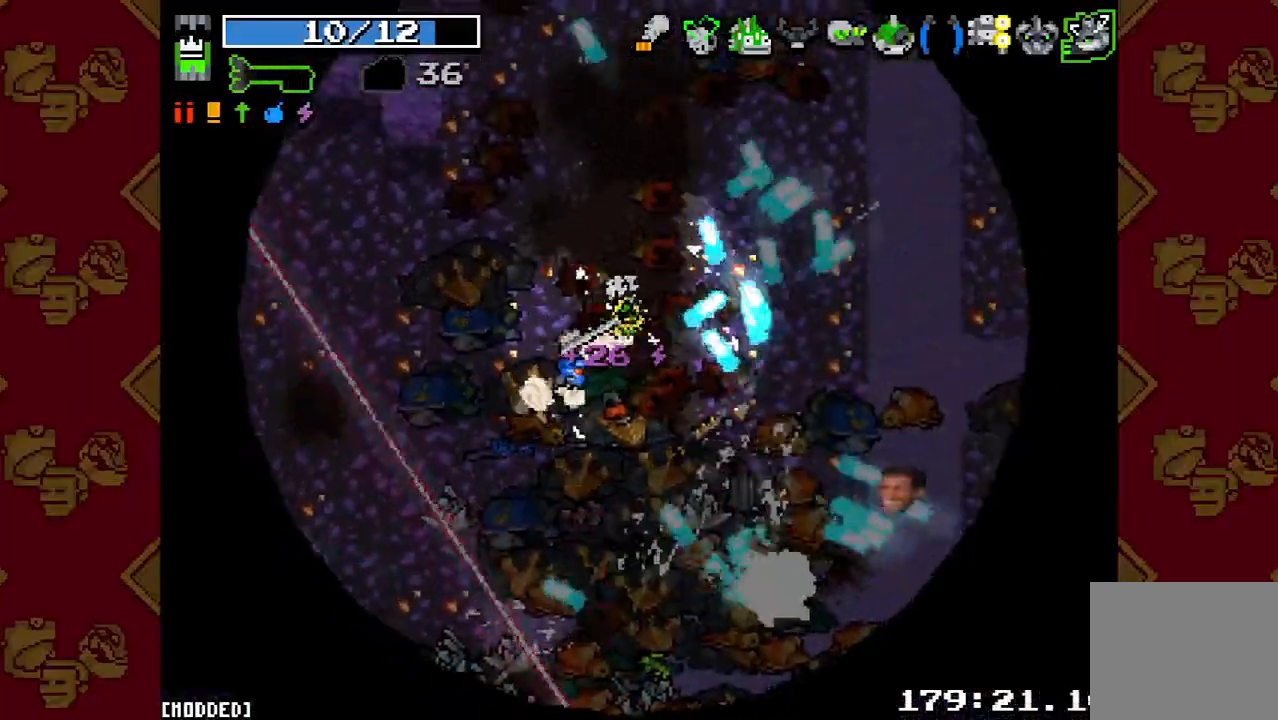
{"buttons": ["R2"], "left_stick": "down-right", "right_stick": "center", "button_events": [[133, "R2", "up"], [467, "R2", "down"]]}
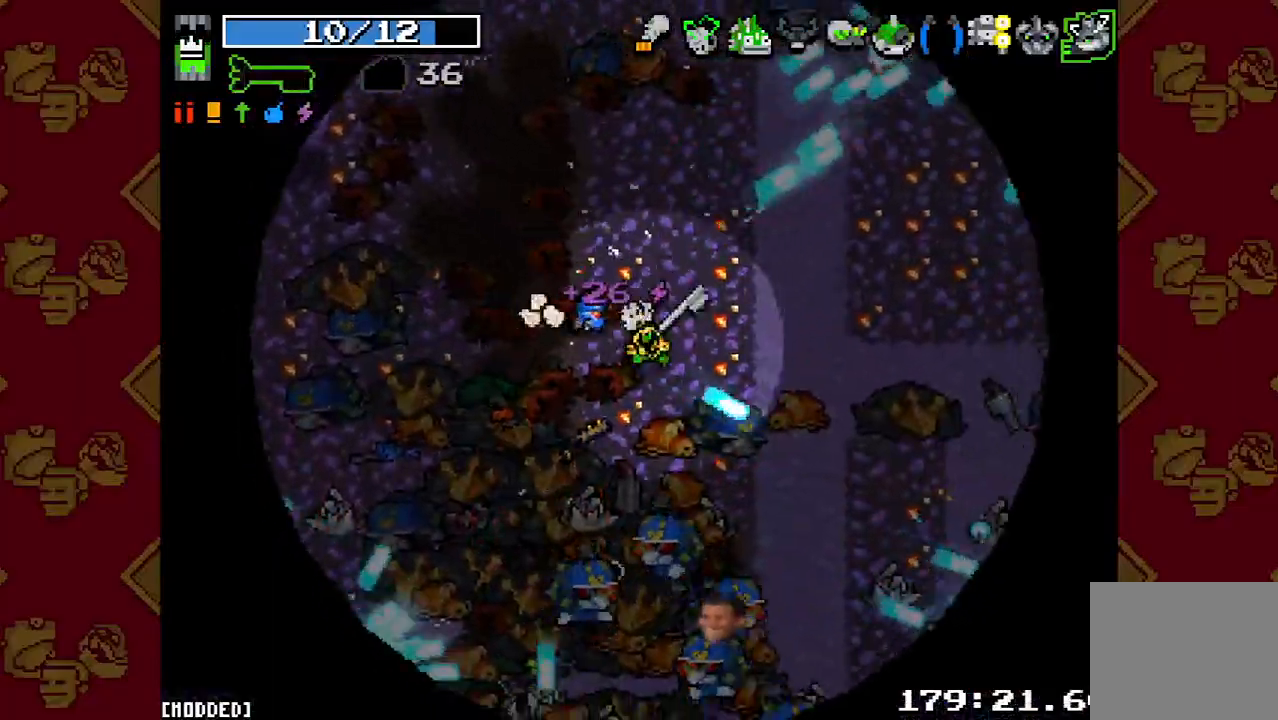
{"buttons": [], "left_stick": "right", "right_stick": "left", "button_events": [[100, "R2", "up"], [267, "R2", "down"], [400, "R2", "up"]]}
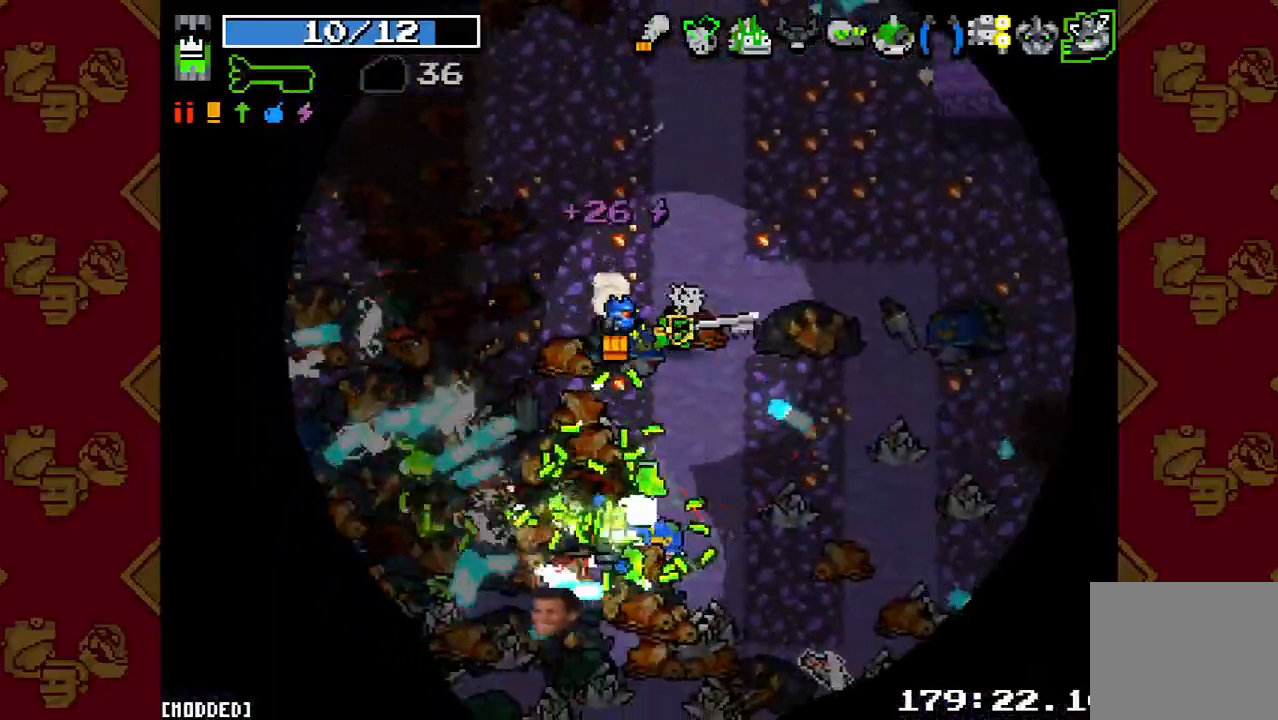
{"buttons": [], "left_stick": "down", "right_stick": "left"}